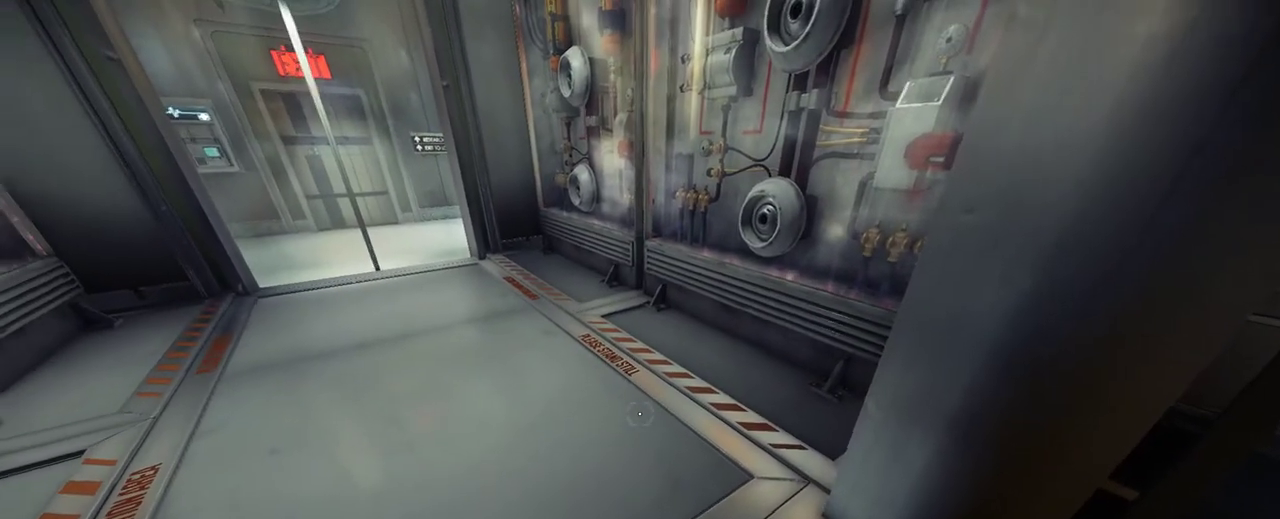
Gameplay with keyboard and mouse; each line is a JSON object with the keys and mouse buttons held at the frame after it. "events" lists presses ("down") and releases ("up") of "1", "2", "3", "4", "5", "a", "alt", "c", "ctrl", "d", "e", "f", "q", "r", "s", "shift", "space", "tab", "v", "w", "x", "z", "mouse_left", "mouse_middle", "mouse_right", "mouse_wheel_up" and "mouse_wheel_down" between this image and that frame as [ms after this image, input, new state], when the widget could be followed in between. "mouse_left", "mouse_middle", "mouse_right", "mouse_wheel_up", "mouse_wheel_down" = the "left", "middle", "right", "wheel_up", "wheel_down" buttons of the "mouse" list. No other keys are recorded. Not read: mouse_move.
{"keys": ["w"], "mouse": [], "events": [[300, "w", "down"]]}
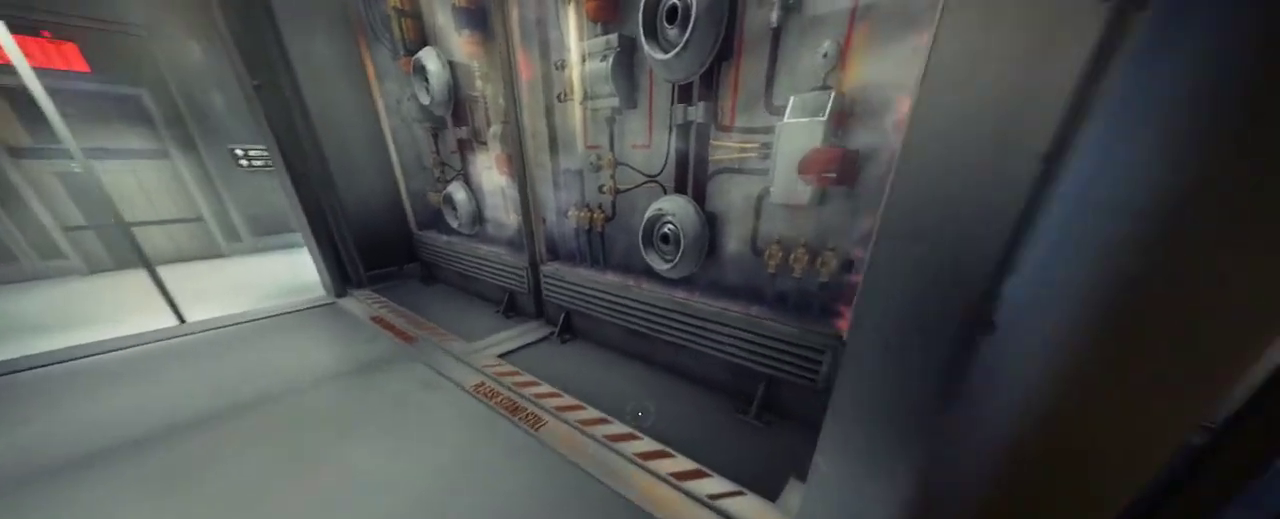
{"keys": ["w"], "mouse": [], "events": []}
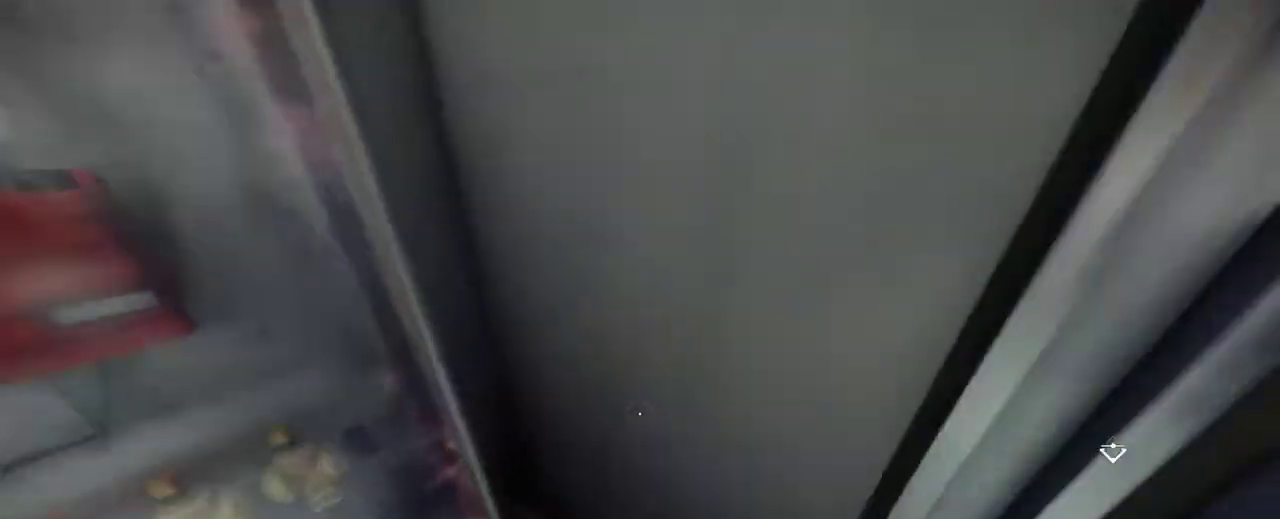
{"keys": ["w"], "mouse": [], "events": []}
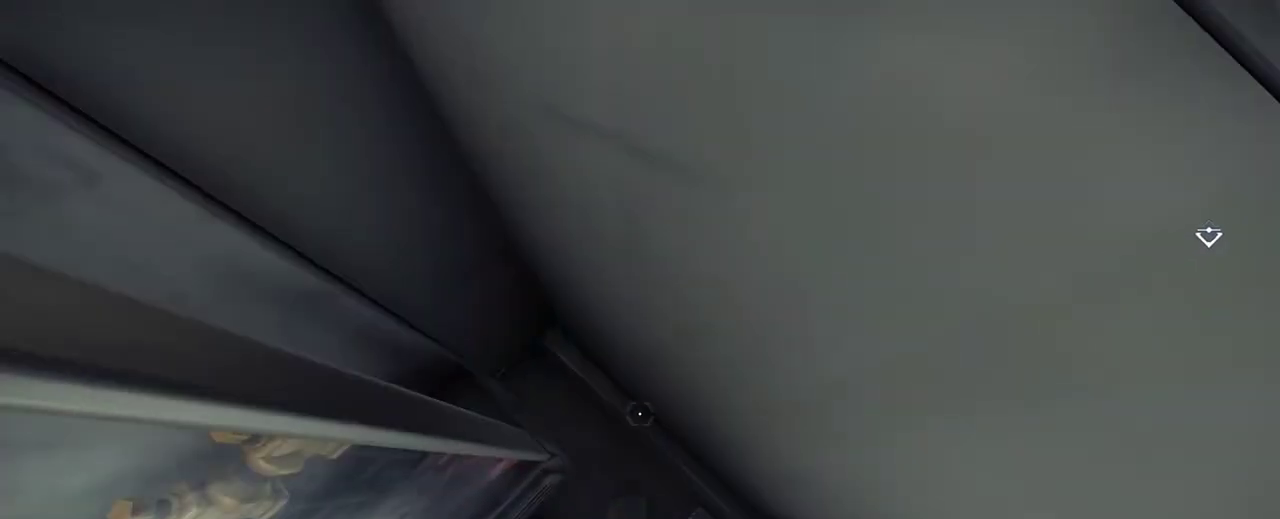
{"keys": ["w"], "mouse": [], "events": []}
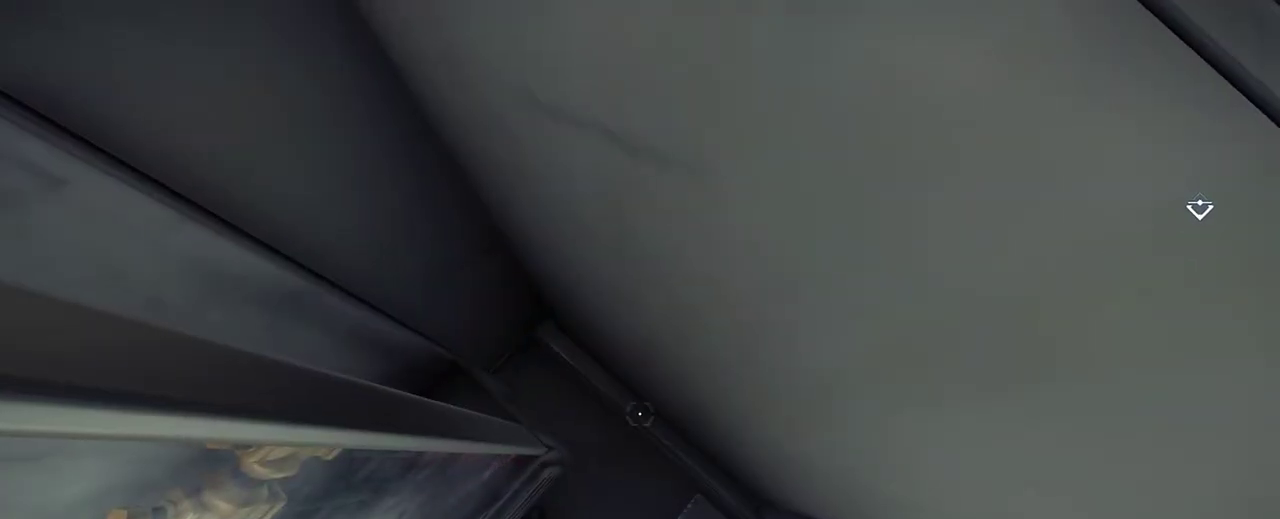
{"keys": [], "mouse": [], "events": [[300, "w", "up"]]}